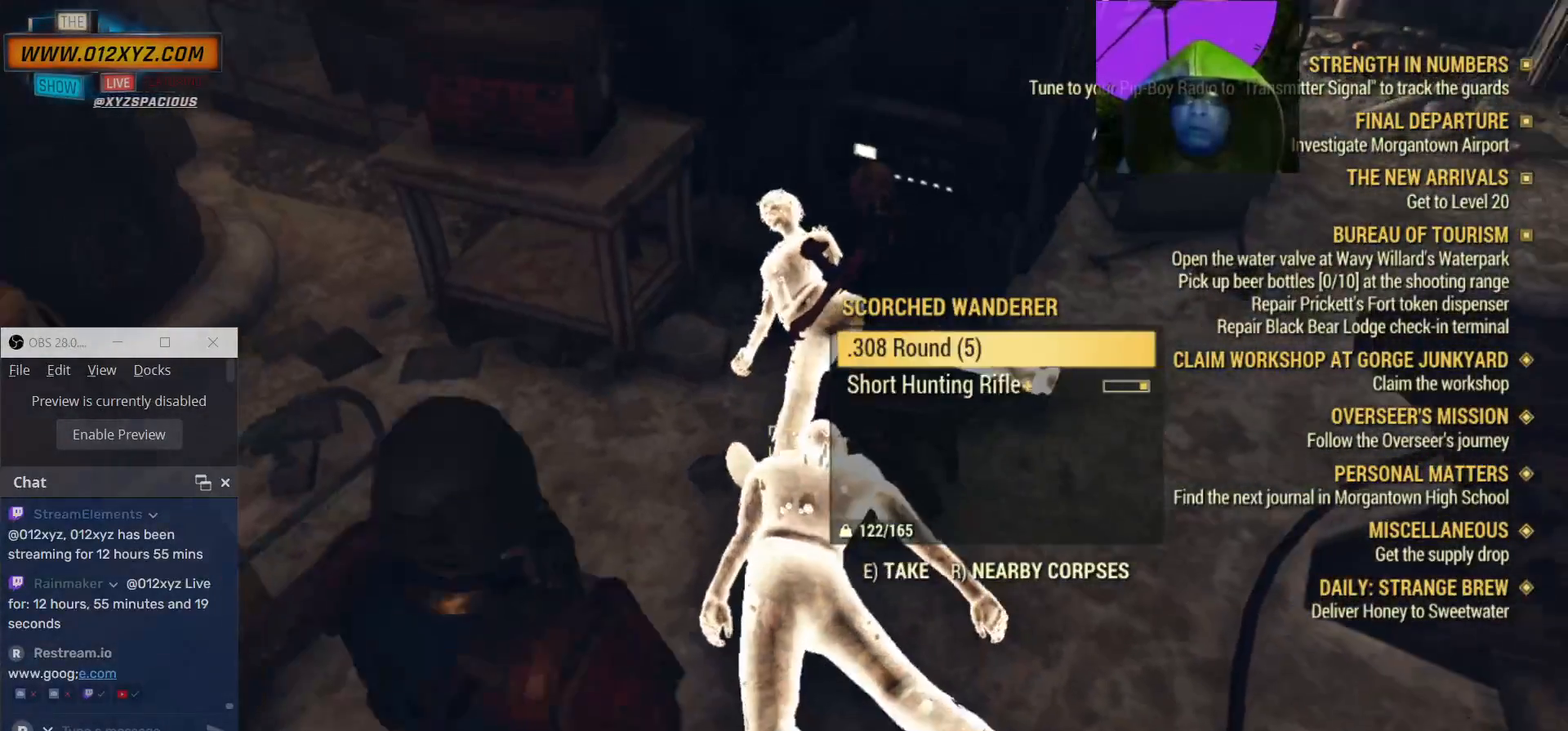
Gameplay with keyboard and mouse; each line is a JSON object with the keys and mouse buttons held at the frame after it. "events" lists presses ("down") and releases ("up") of "1", "2", "3", "4", "5", "a", "alt", "b", "c", "ctrl", "d", "e", "f", "g", "q", "r", "s", "shift", "space", "t", "tab", "v", "w", "x", "z", "mouse_left", "mouse_wheel", "mouse_right", "mouse_mb4" and "mouse_mb5" between this image and that frame as [ms after this image, input, new state], when the widget could be followed in between. "mouse_left", "mouse_wheel", "mouse_right", "mouse_mb4", "mouse_mb5" = the "left", "wheel", "right", "mb4", "mb5" buttons of the "mouse" list. No other keys are recorded. "wheel" means that the mouse wheel is clicked or scrolled. Not read: mouse_move.
{"keys": [], "mouse": [], "events": [[67, "e", "down"], [134, "e", "up"], [234, "e", "down"], [300, "e", "up"], [400, "e", "down"], [467, "e", "up"]]}
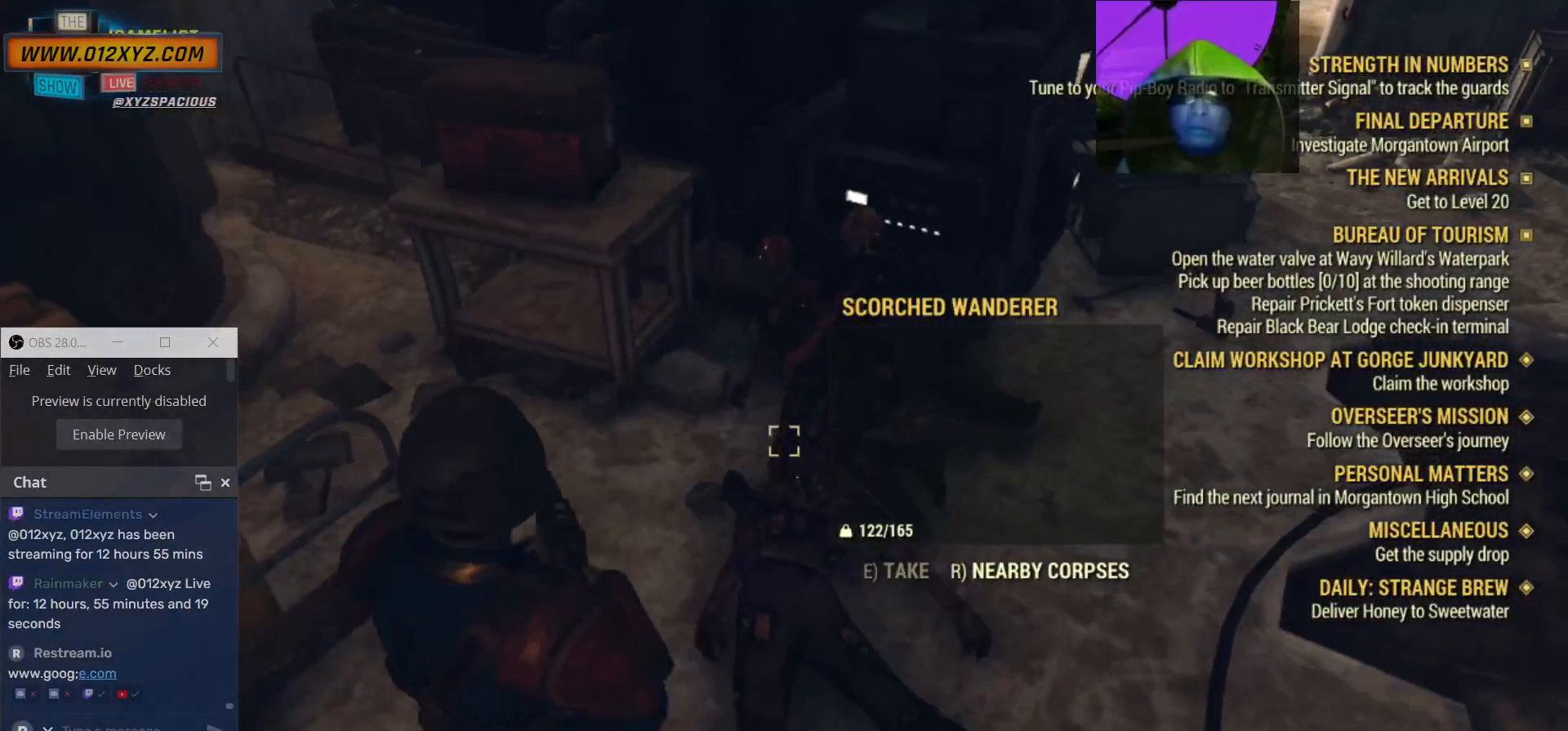
{"keys": [], "mouse": [], "events": [[67, "e", "down"], [134, "e", "up"]]}
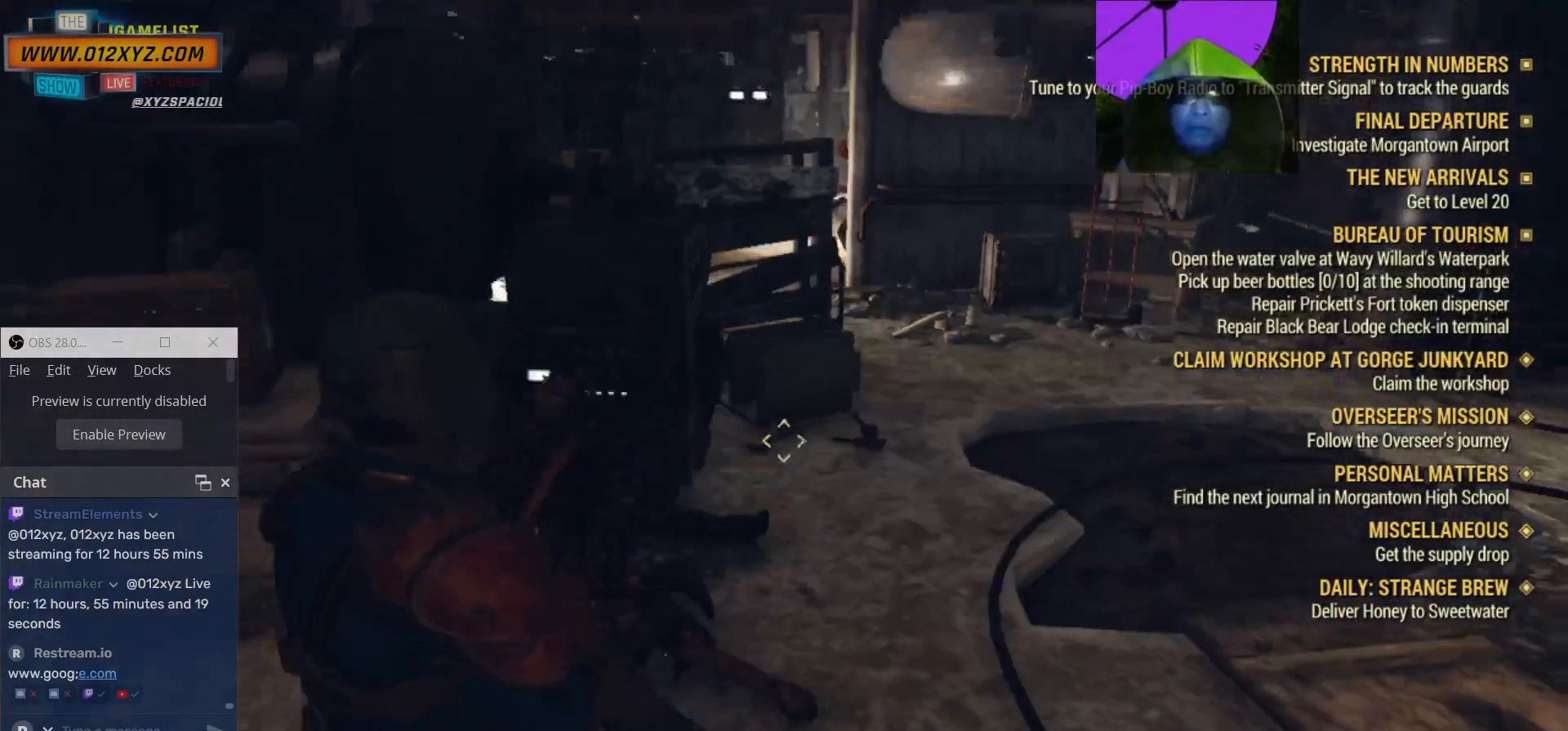
{"keys": ["w"], "mouse": [], "events": [[334, "w", "down"]]}
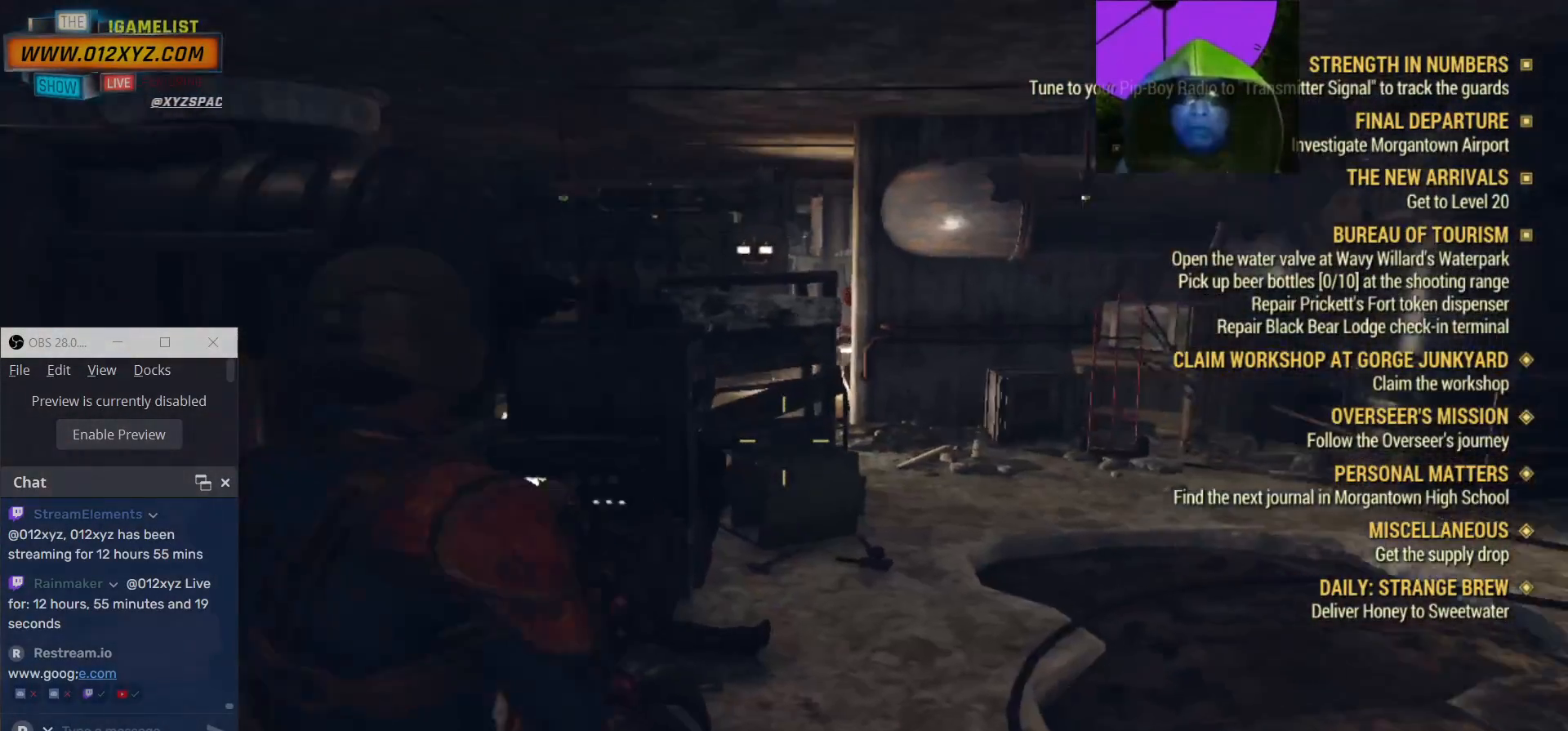
{"keys": ["a"], "mouse": [], "events": [[100, "a", "down"], [267, "w", "up"]]}
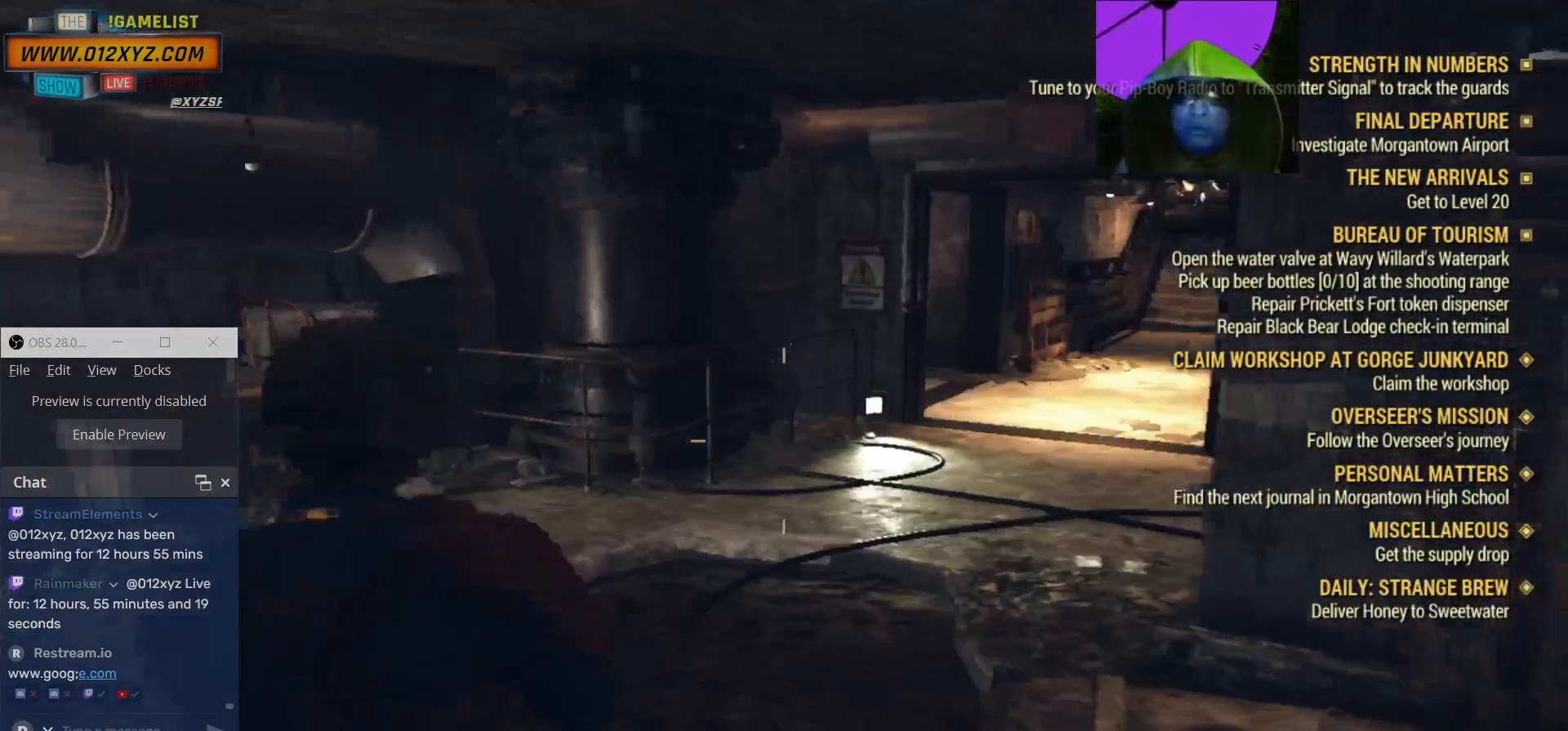
{"keys": ["d"], "mouse": [], "events": [[167, "a", "up"], [434, "d", "down"]]}
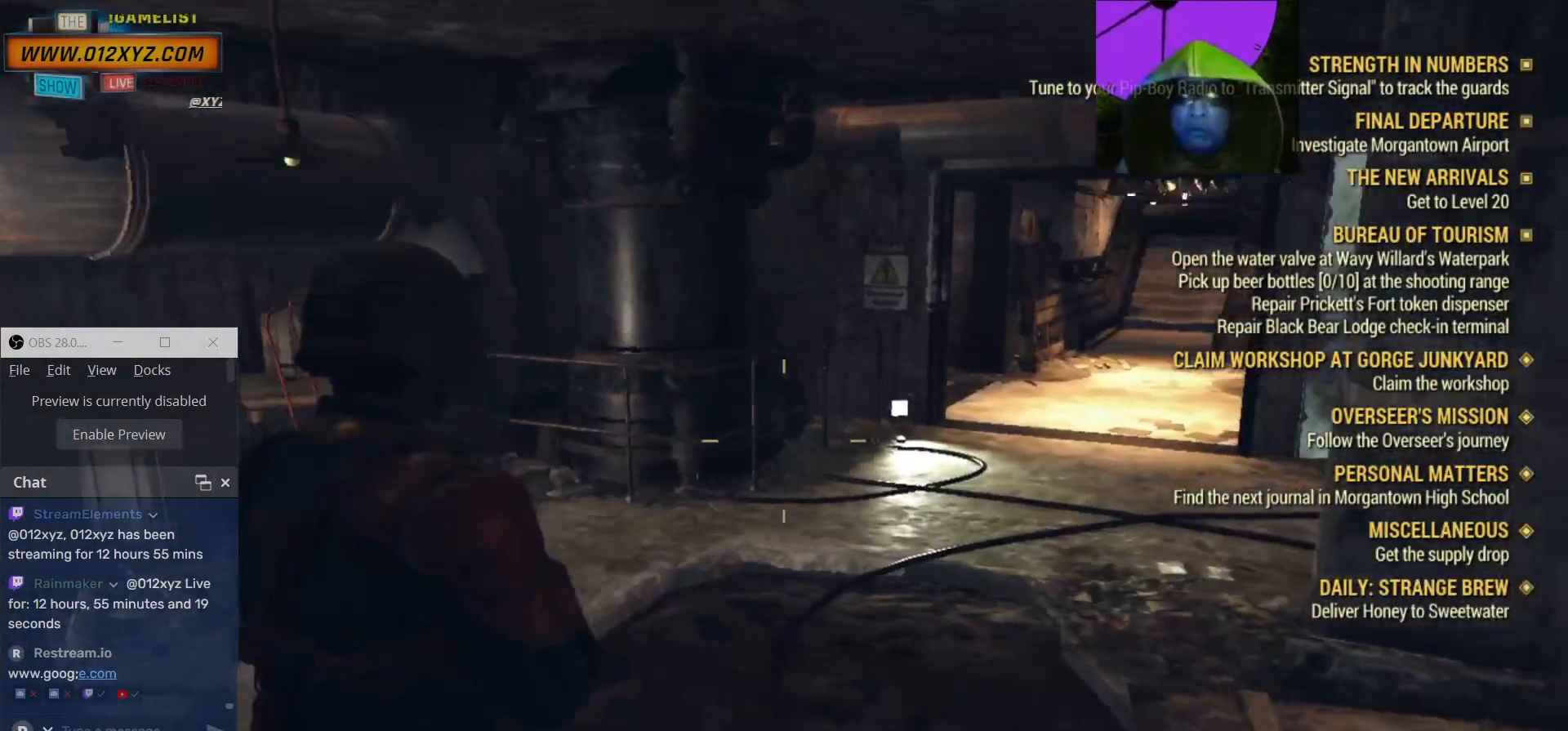
{"keys": ["d"], "mouse": [], "events": []}
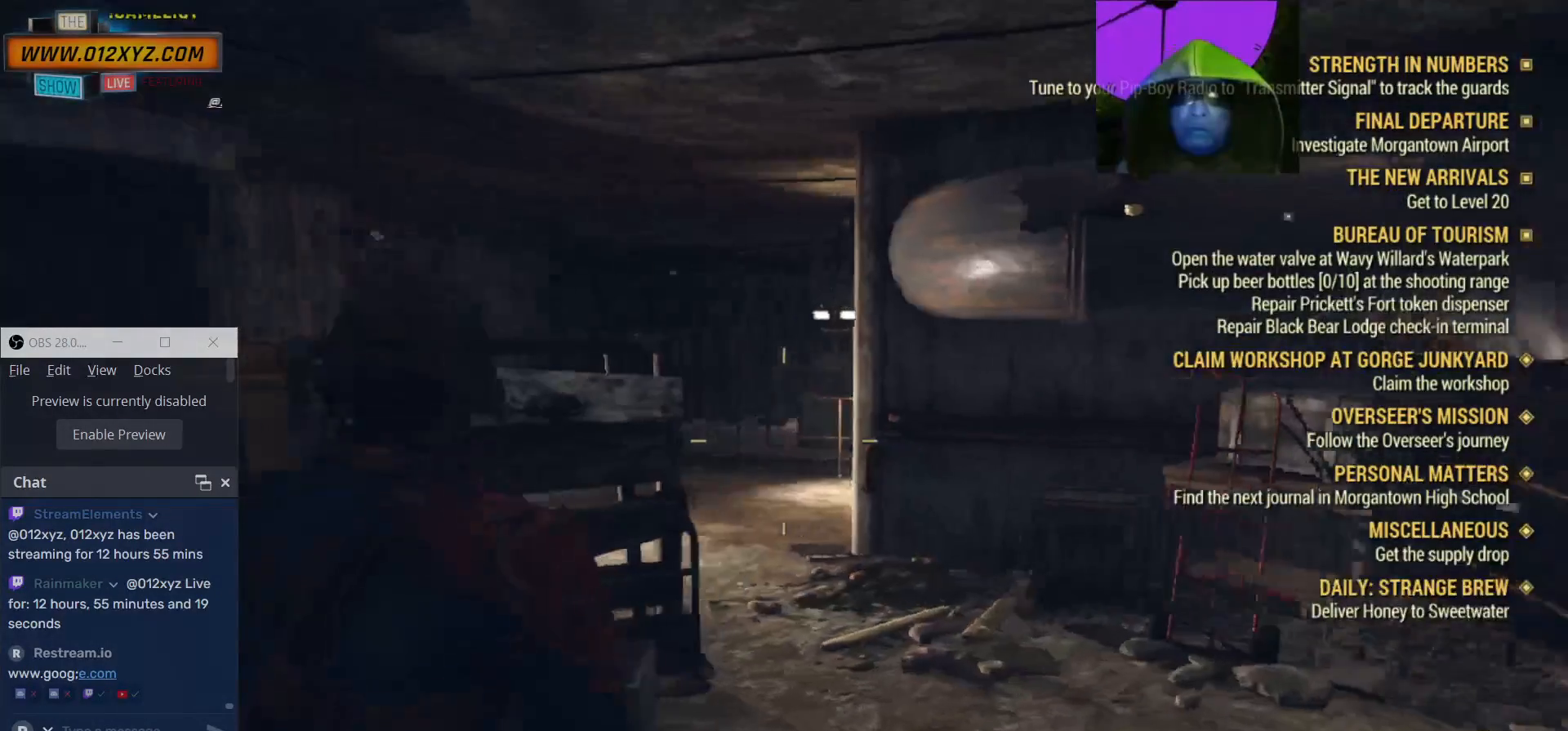
{"keys": ["d", "w"], "mouse": [], "events": [[167, "w", "down"], [200, "d", "up"], [267, "d", "down"]]}
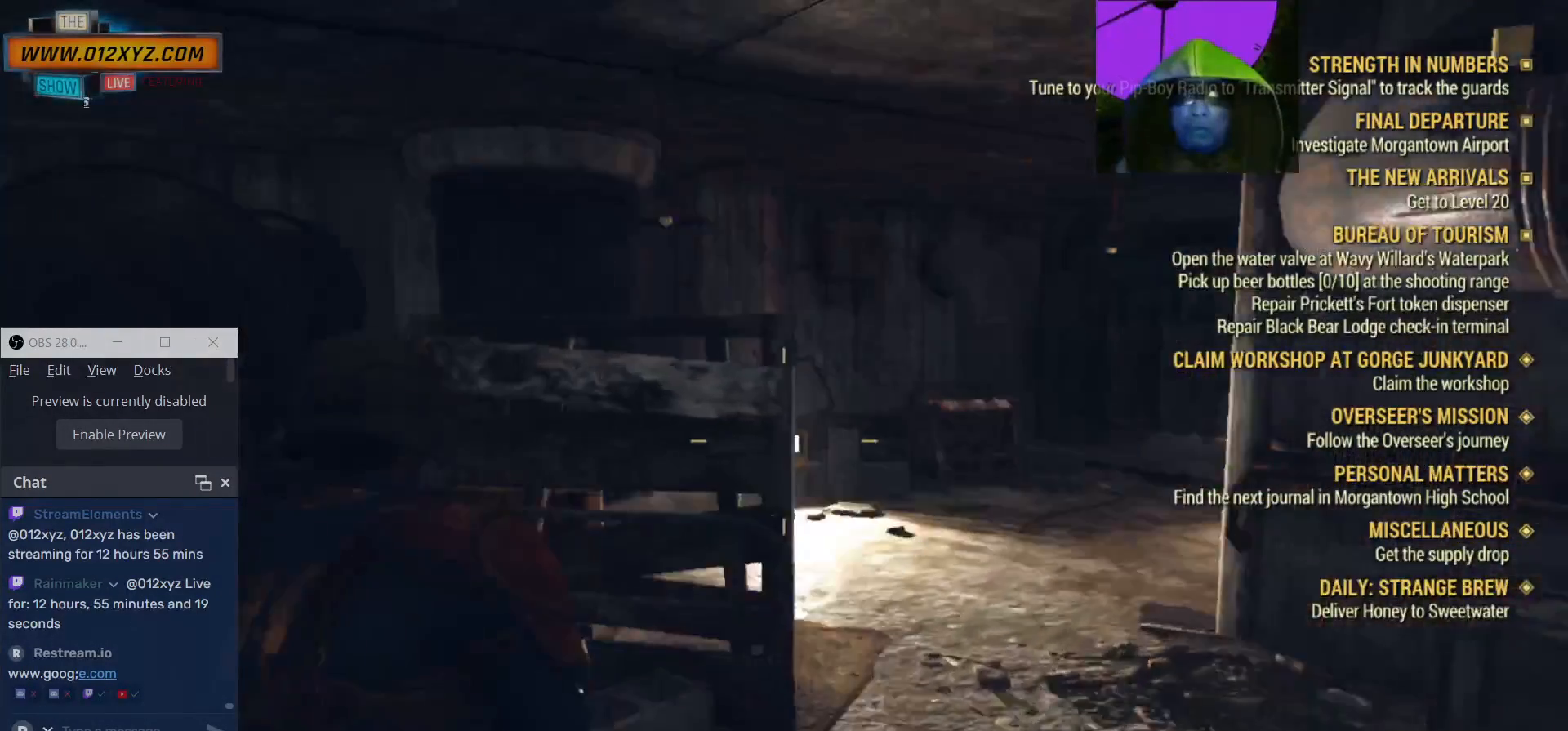
{"keys": ["d", "w"], "mouse": [], "events": []}
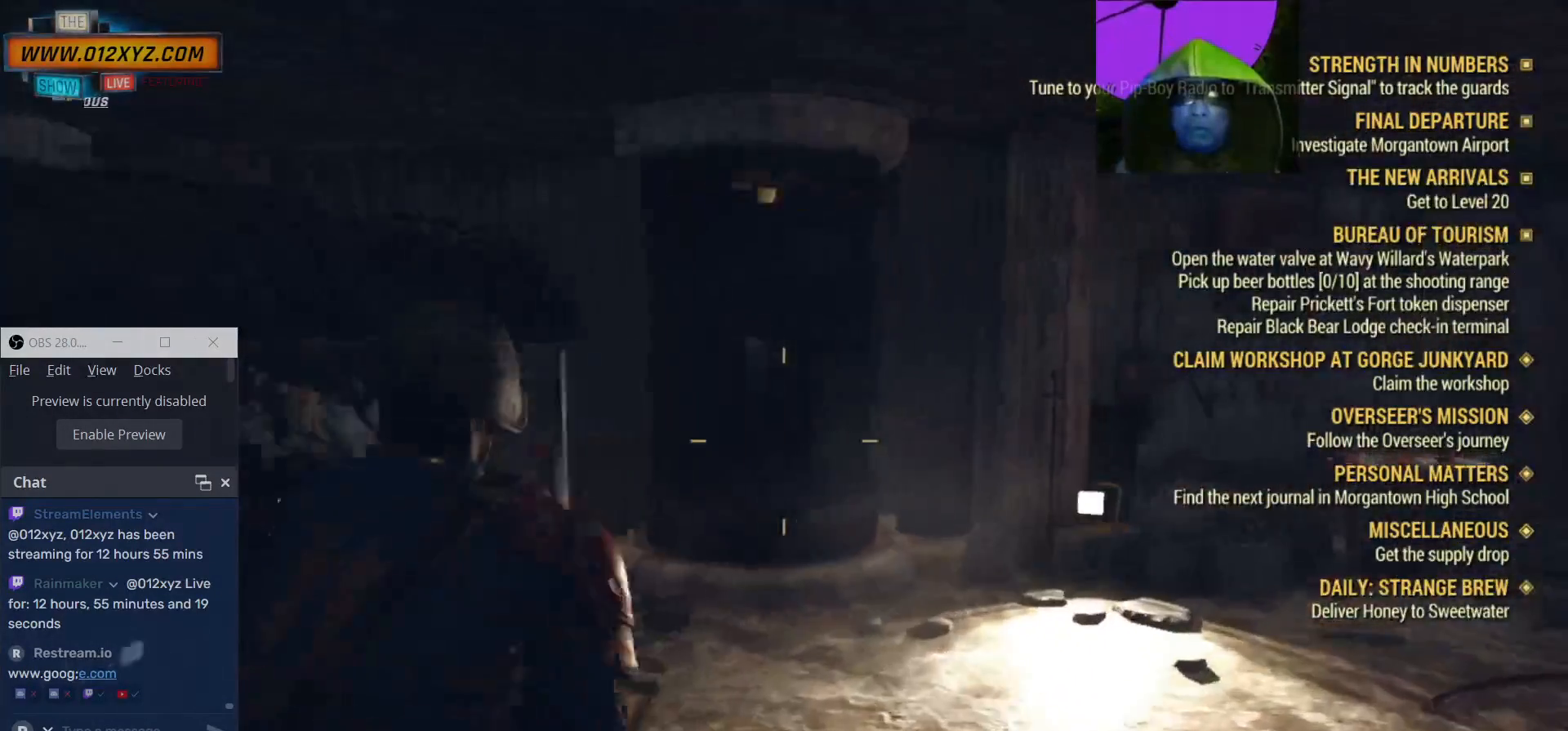
{"keys": ["a"], "mouse": []}